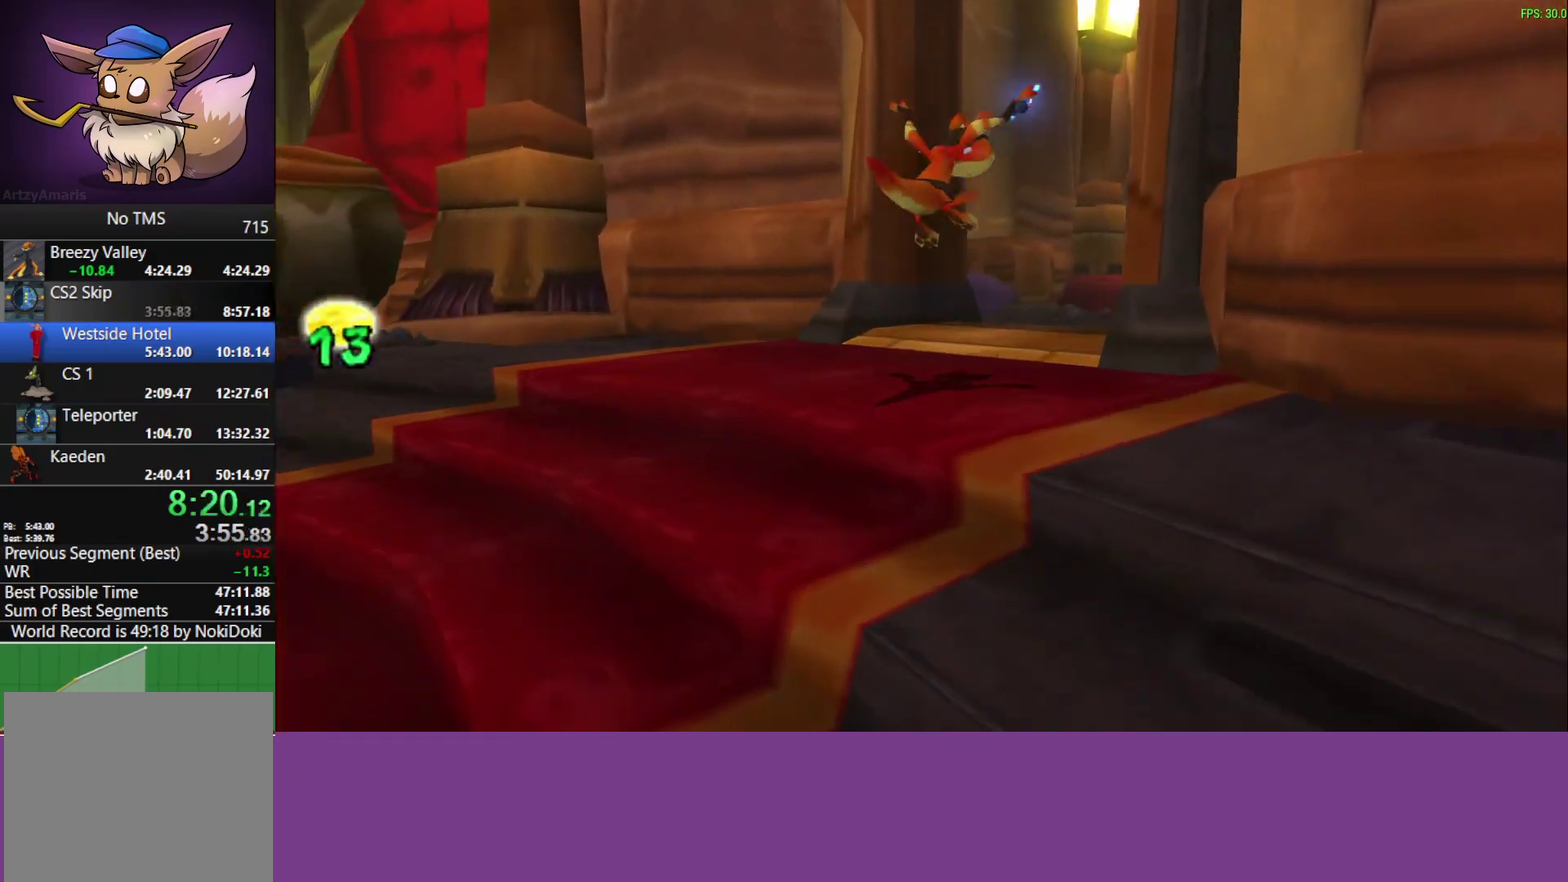
Gameplay with a controller (PlayStation layout); each line is a JSON object with the inputs held at the frame after it. "events" lists button and stick changes between this image and that frame as [ms after this image, input, new state], when the widget could be followed in between. Not read: R2 R3 right_stick.
{"buttons": [], "left_stick": "up-right", "events": [[100, "L1", "down"], [200, "CROSS", "down"], [217, "L1", "up"], [250, "left_stick", "down-left"], [300, "CROSS", "up"], [400, "left_stick", "up-right"]]}
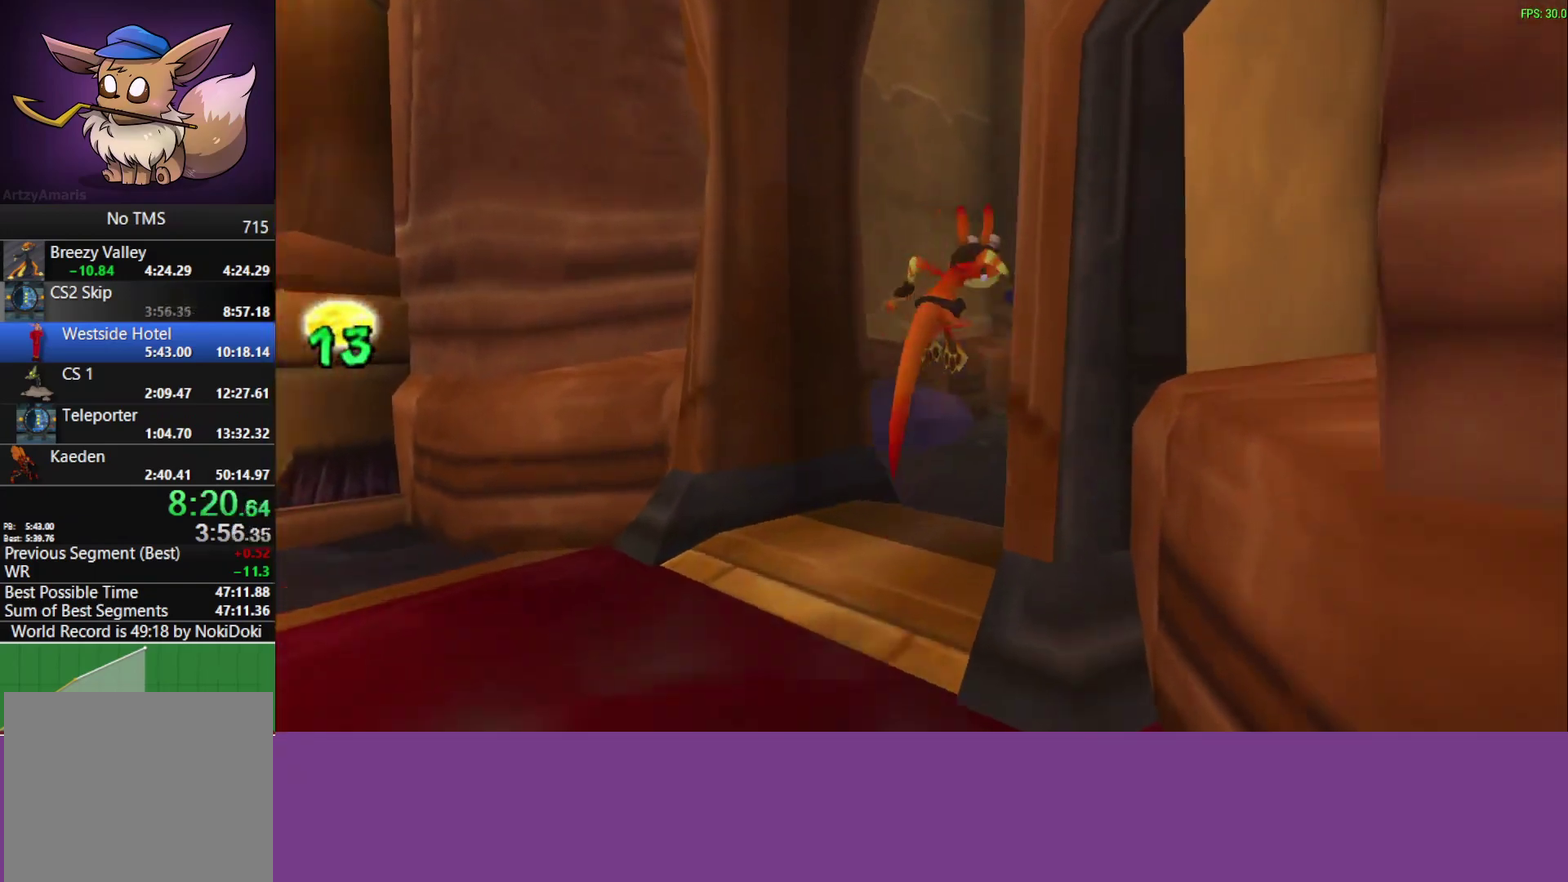
{"buttons": ["L1"], "left_stick": "up-right", "events": [[183, "L1", "down"], [267, "L1", "up"], [433, "L1", "down"]]}
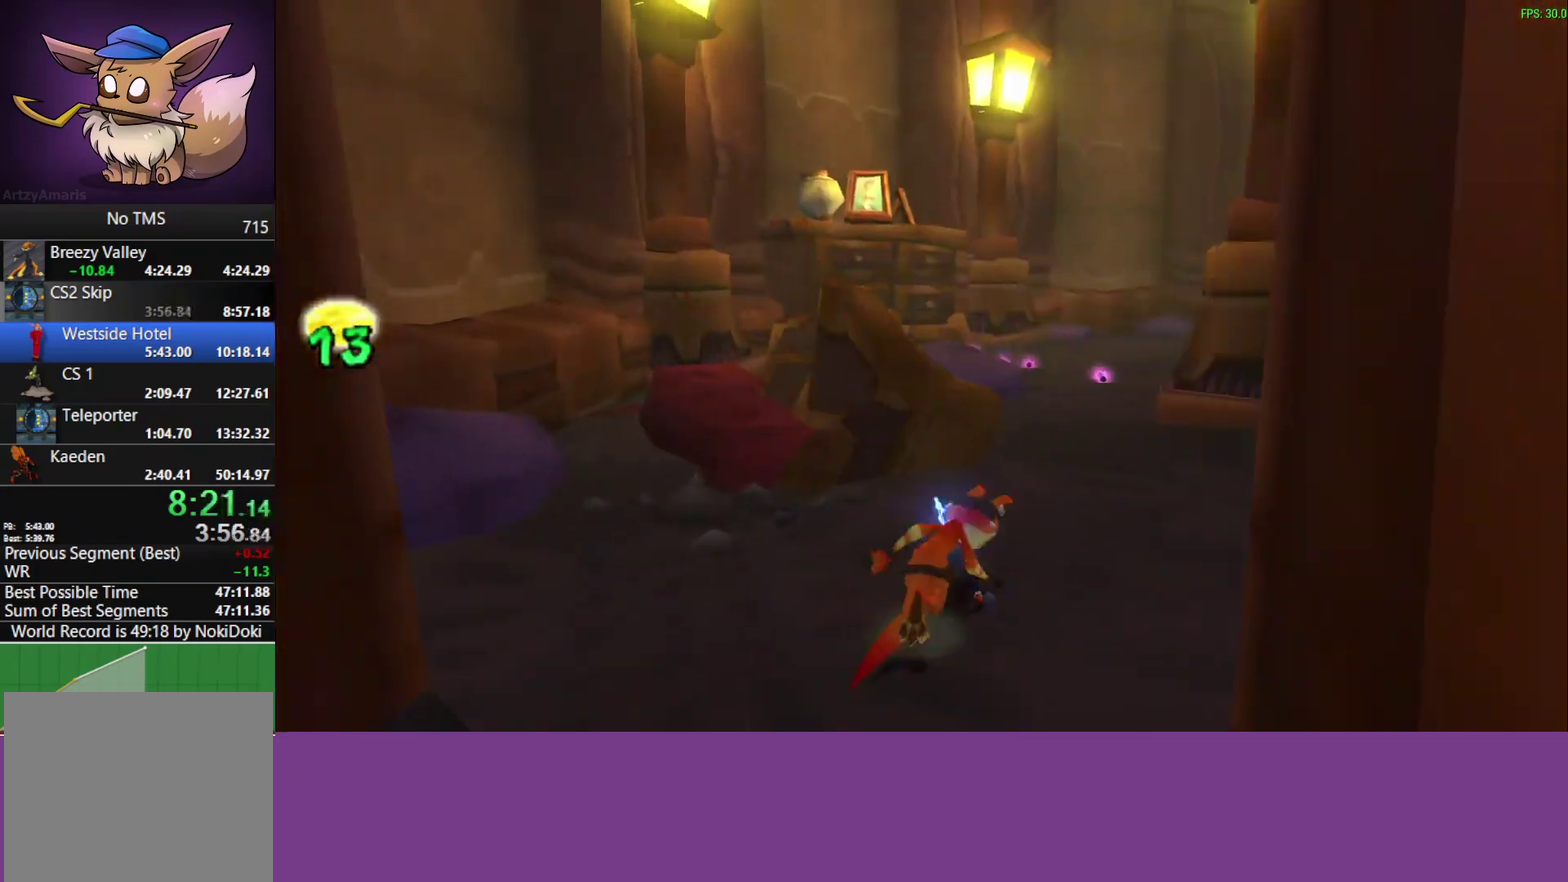
{"buttons": ["L1"], "left_stick": "up-right"}
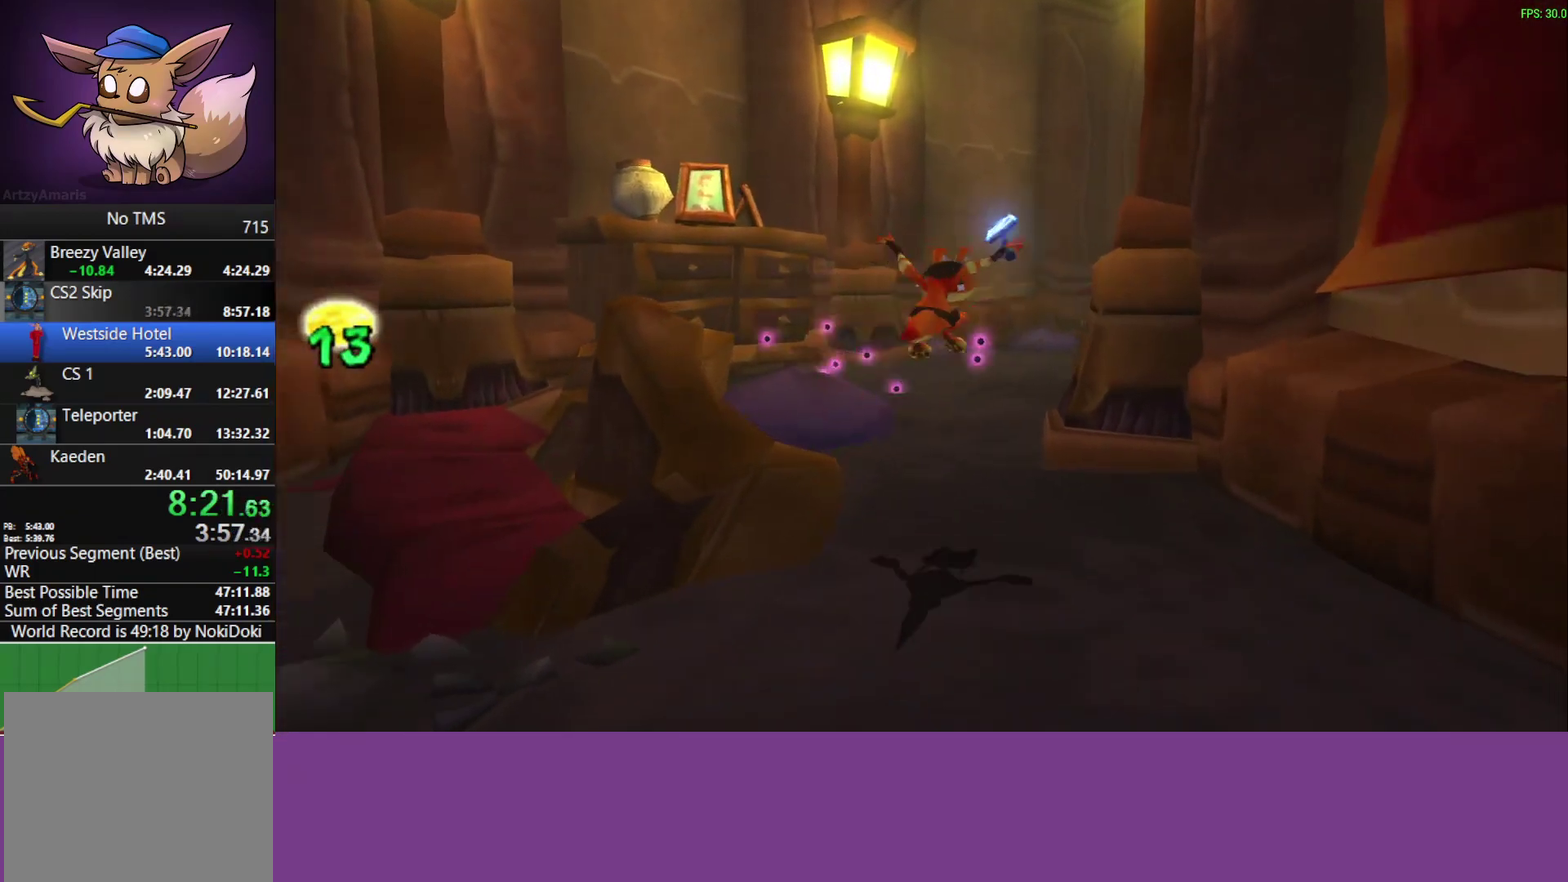
{"buttons": ["CROSS"], "left_stick": "up-right", "events": [[67, "L1", "up"], [233, "L1", "down"], [367, "L1", "up"], [400, "CROSS", "down"]]}
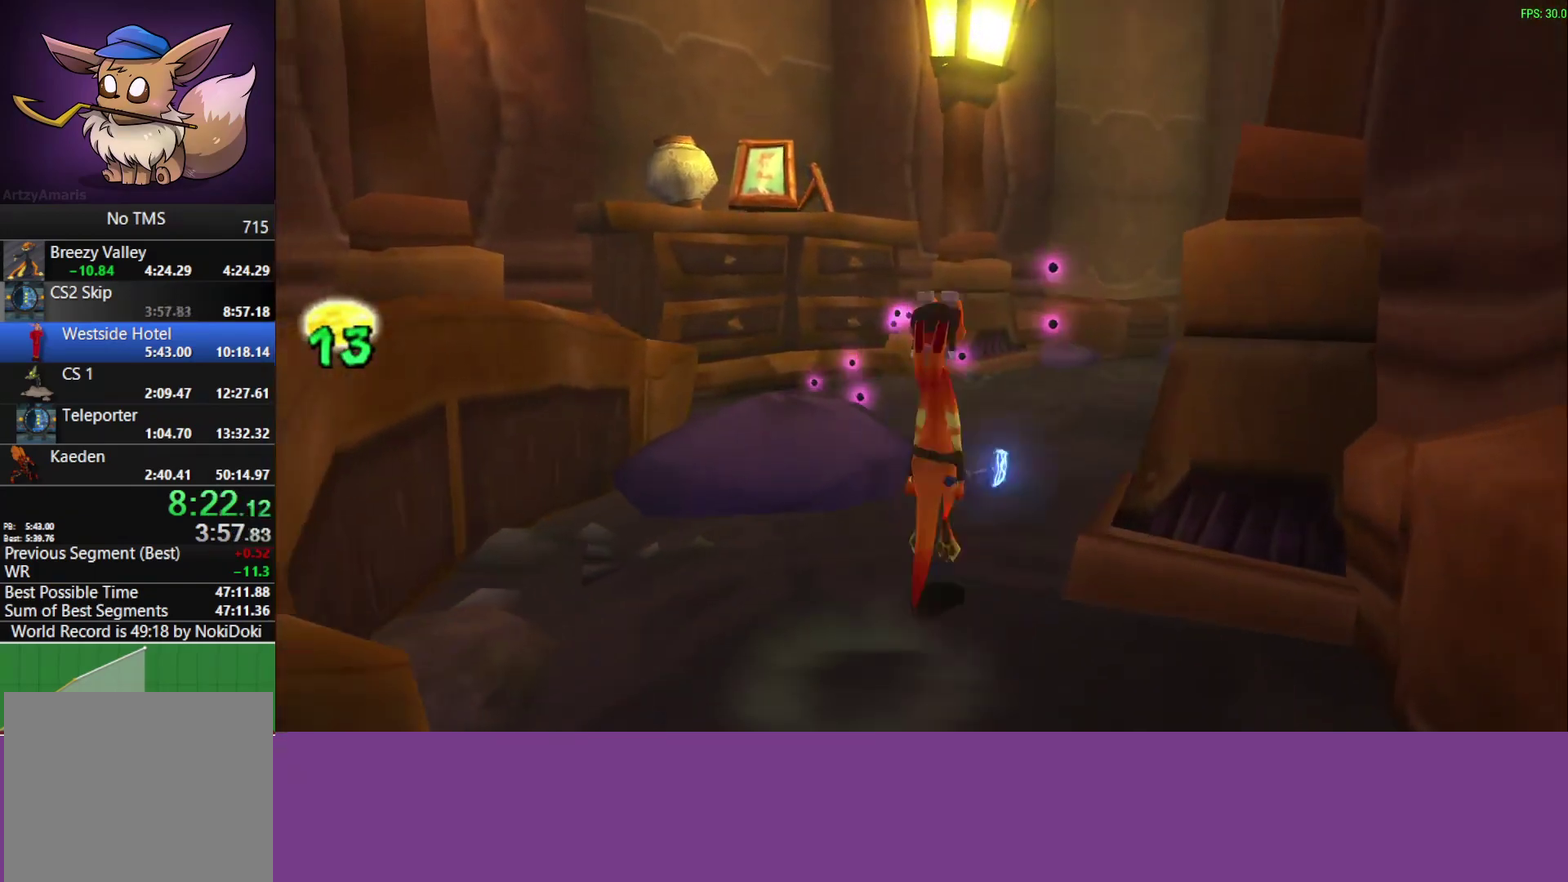
{"buttons": [], "left_stick": "up-right", "events": [[17, "CROSS", "up"], [333, "SQUARE", "down"], [500, "SQUARE", "up"]]}
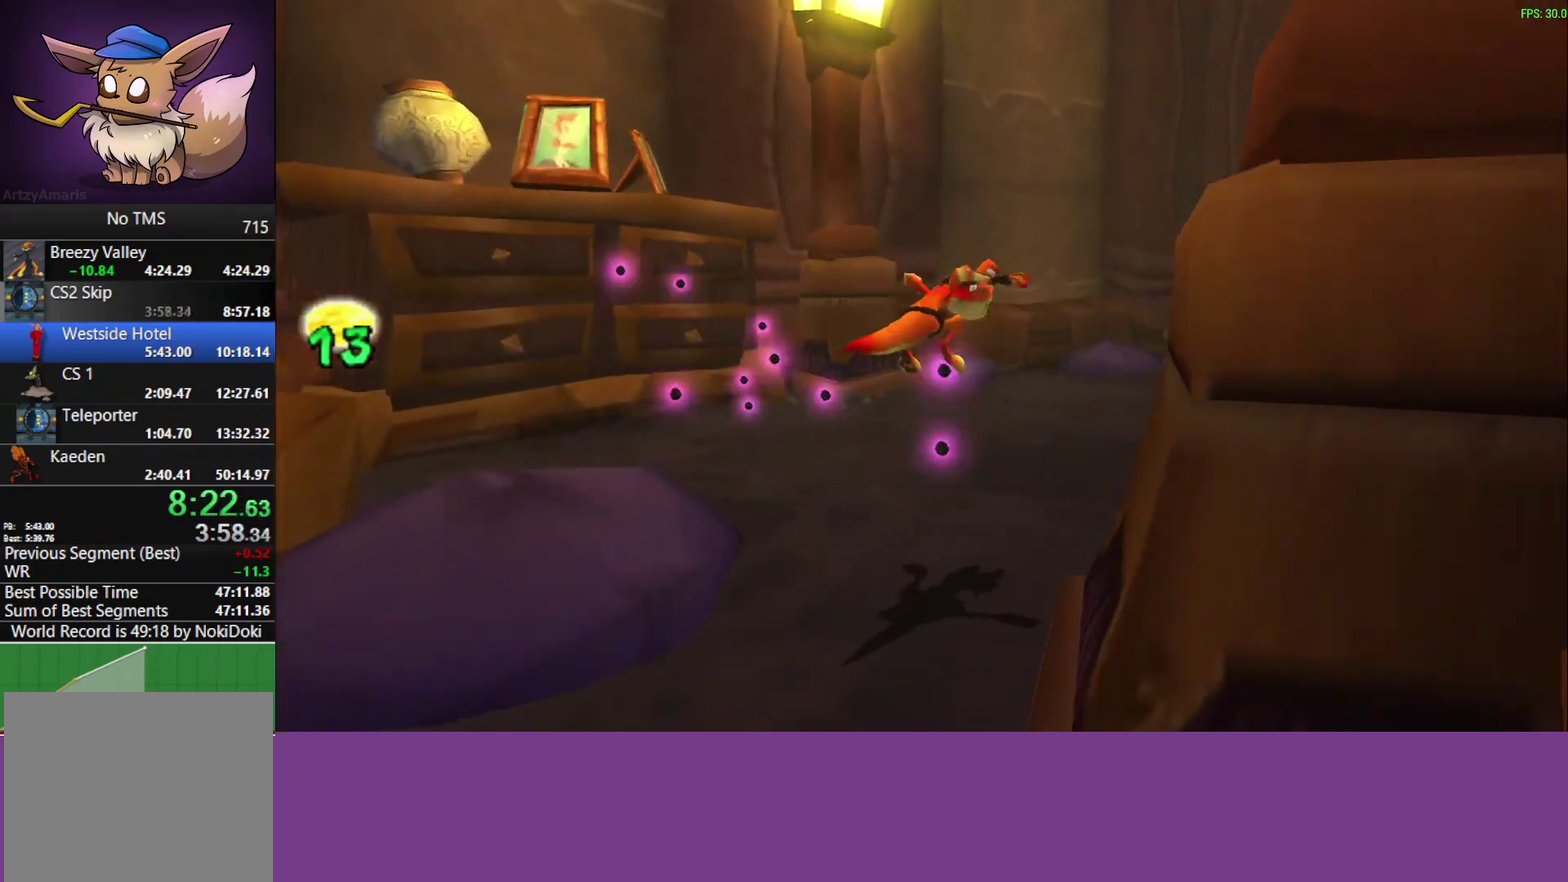
{"buttons": [], "left_stick": "up-right"}
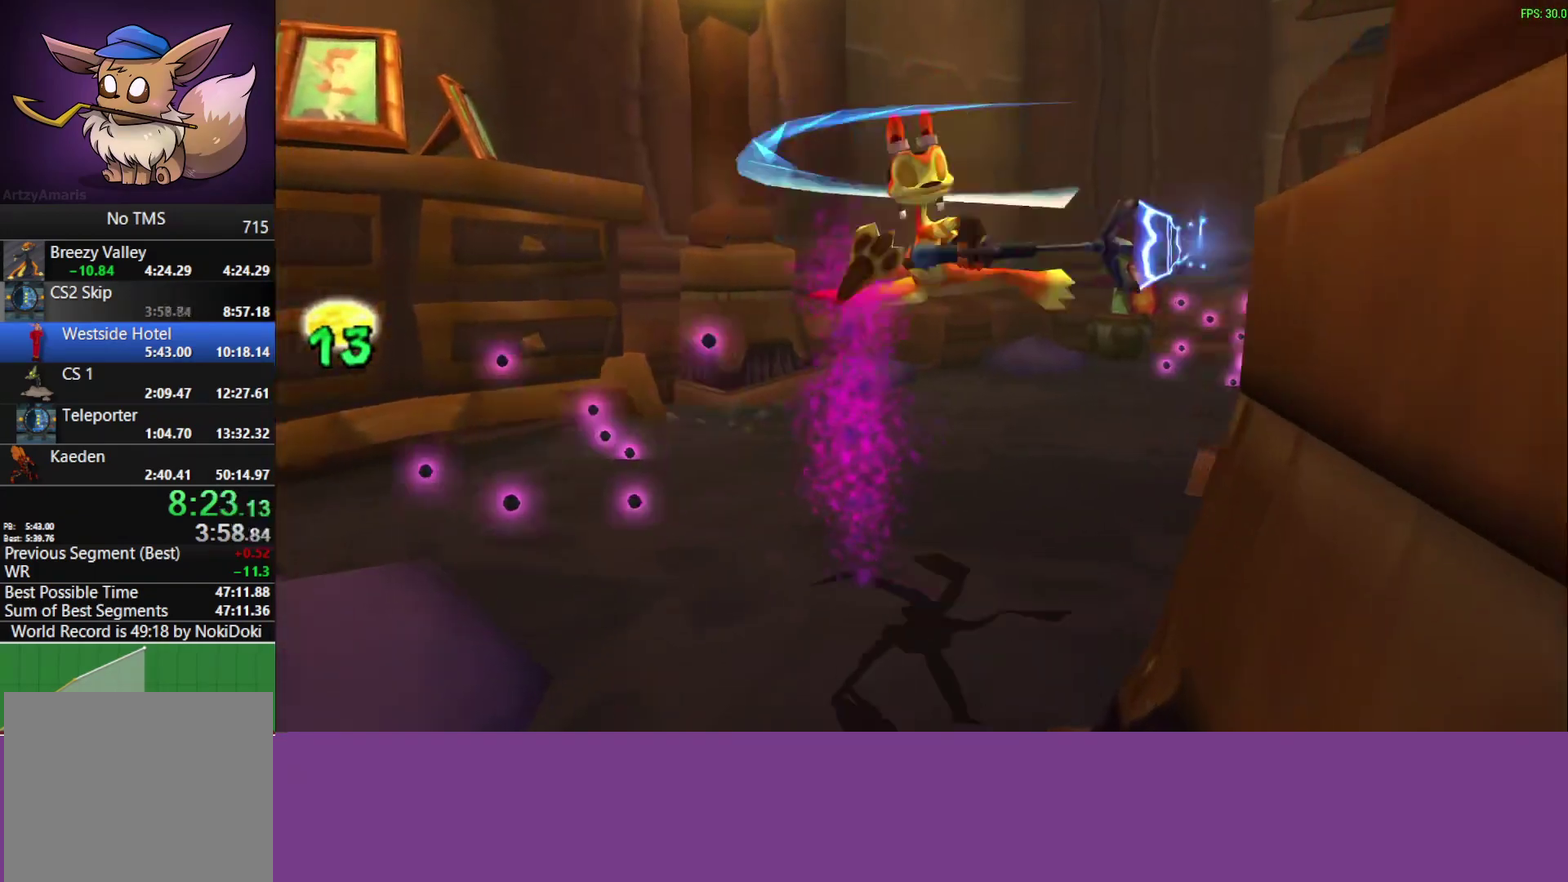
{"buttons": ["CROSS"], "left_stick": "up-right", "events": [[133, "L1", "down"], [283, "L1", "up"], [417, "CROSS", "down"]]}
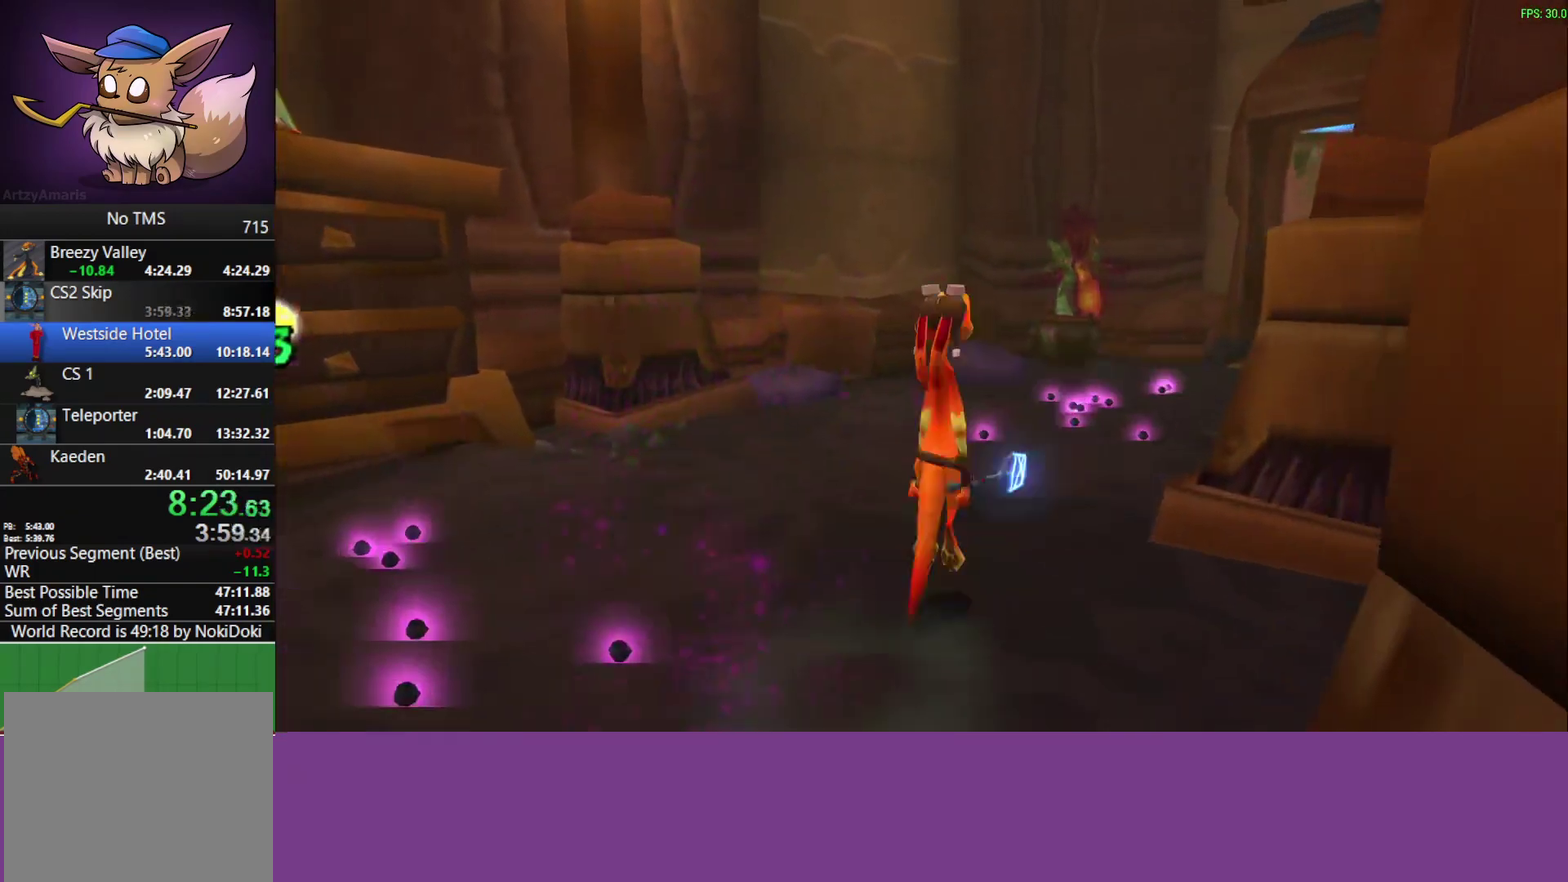
{"buttons": [], "left_stick": "up-right", "events": [[33, "left_stick", "down-left"], [117, "CROSS", "up"], [167, "left_stick", "up-right"], [267, "SQUARE", "down"], [450, "SQUARE", "up"]]}
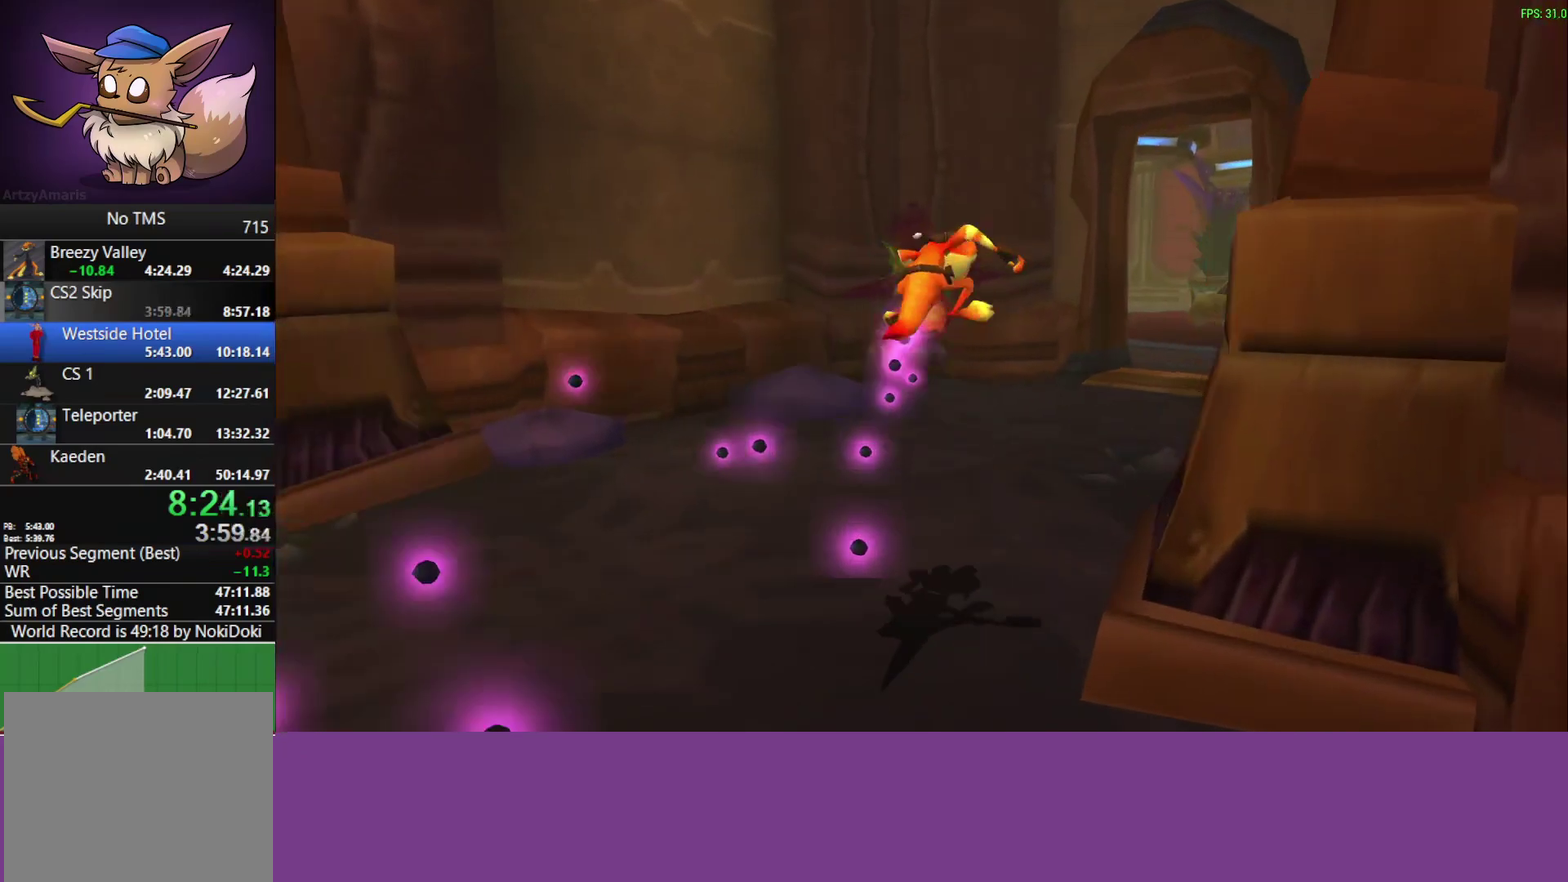
{"buttons": [], "left_stick": "up-right", "events": []}
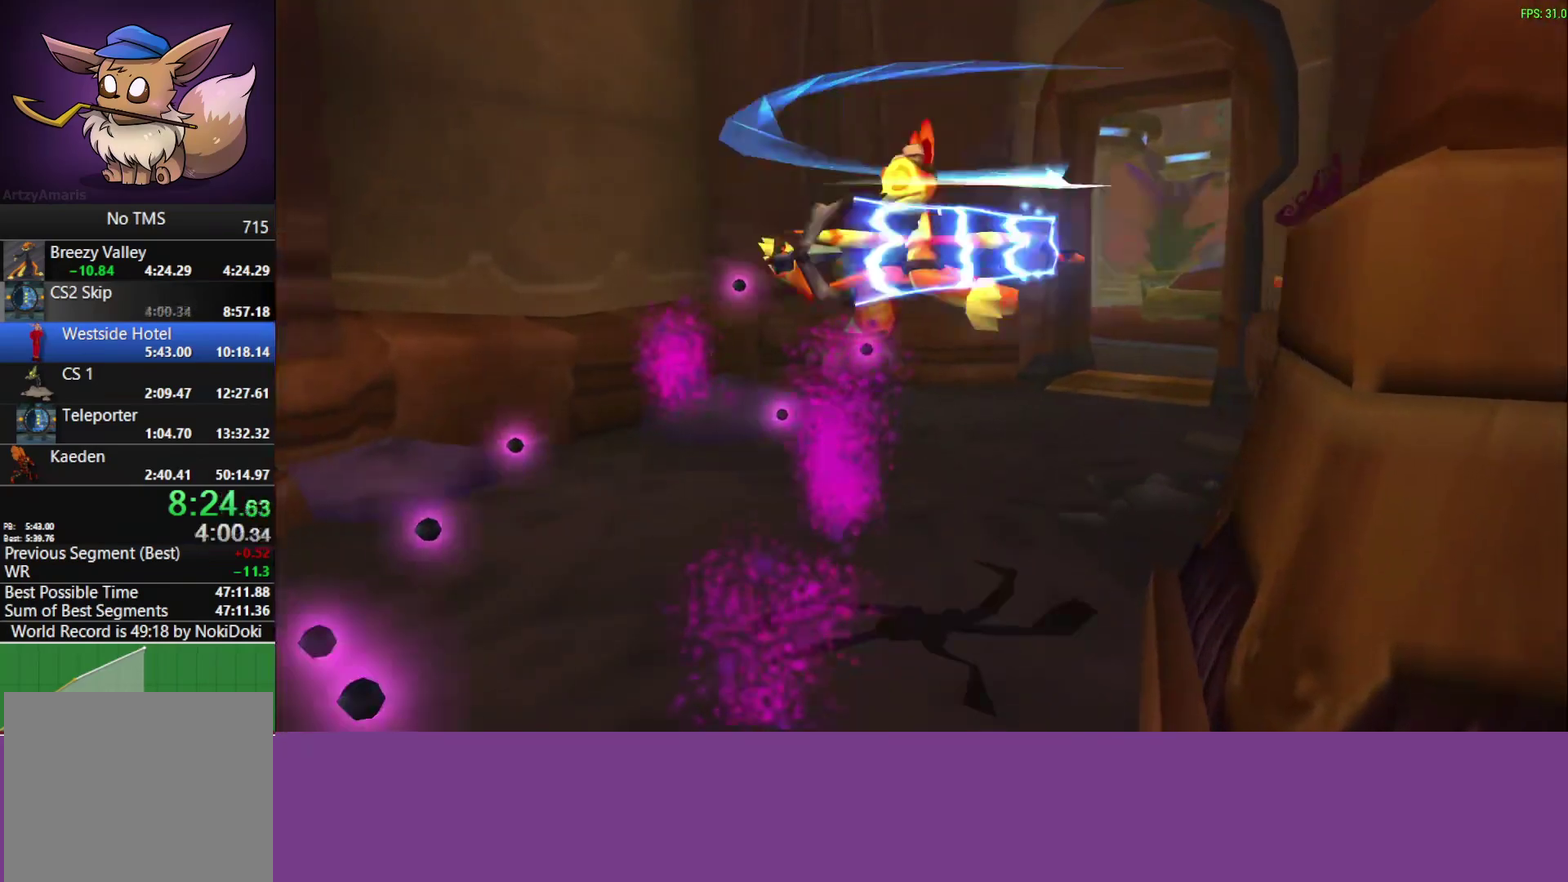
{"buttons": [], "left_stick": "up-right", "events": [[133, "left_stick", "down-left"], [233, "CROSS", "down"], [467, "CROSS", "up"], [467, "left_stick", "up-right"]]}
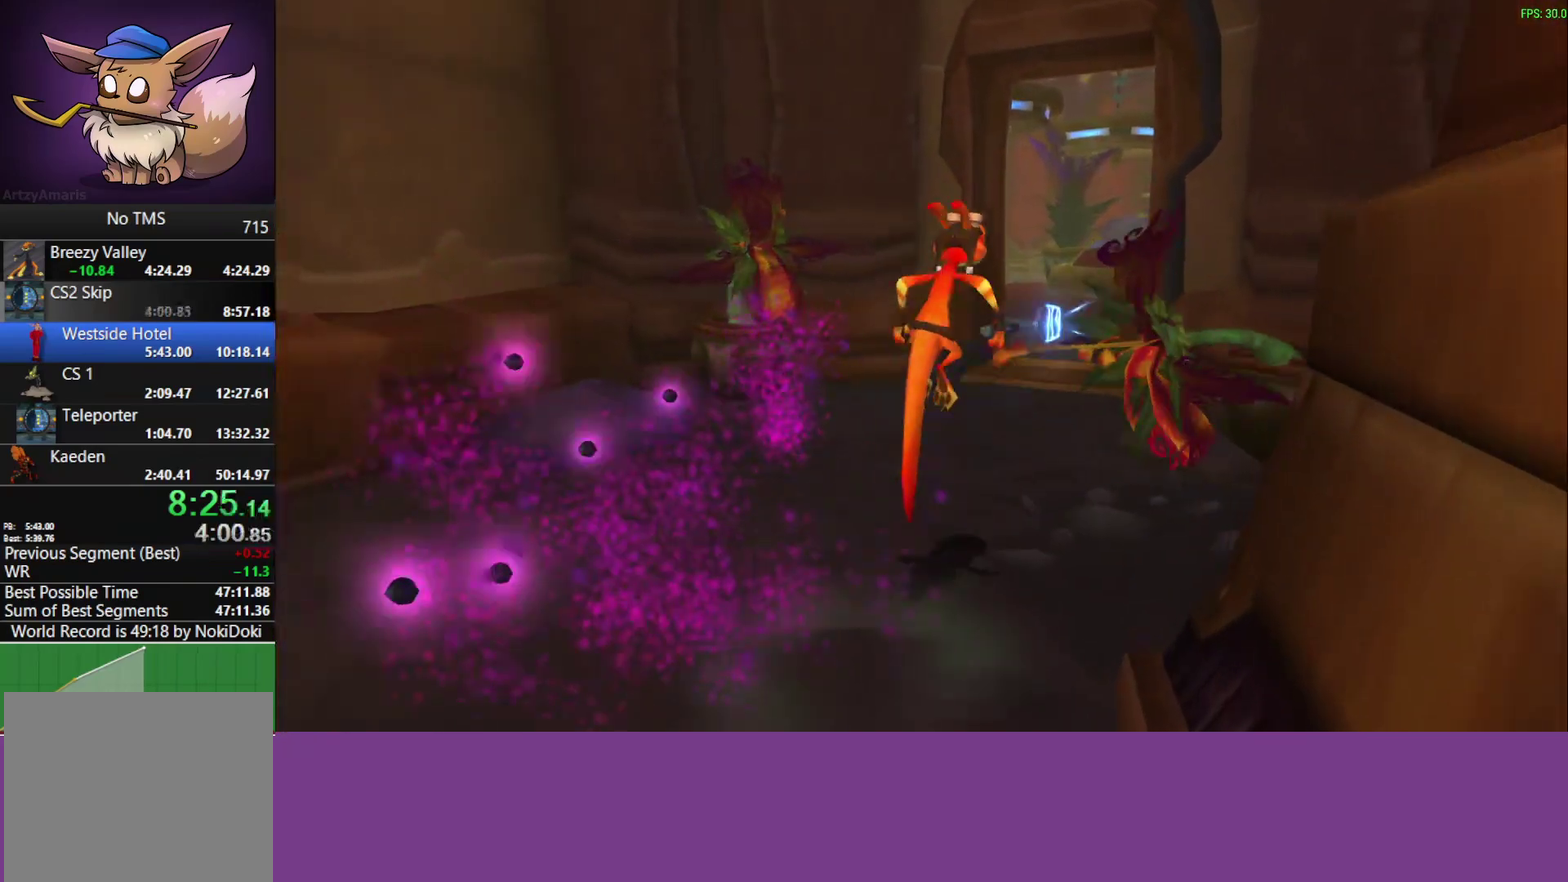
{"buttons": [], "left_stick": "up-right", "events": [[133, "CROSS", "down"], [317, "CROSS", "up"]]}
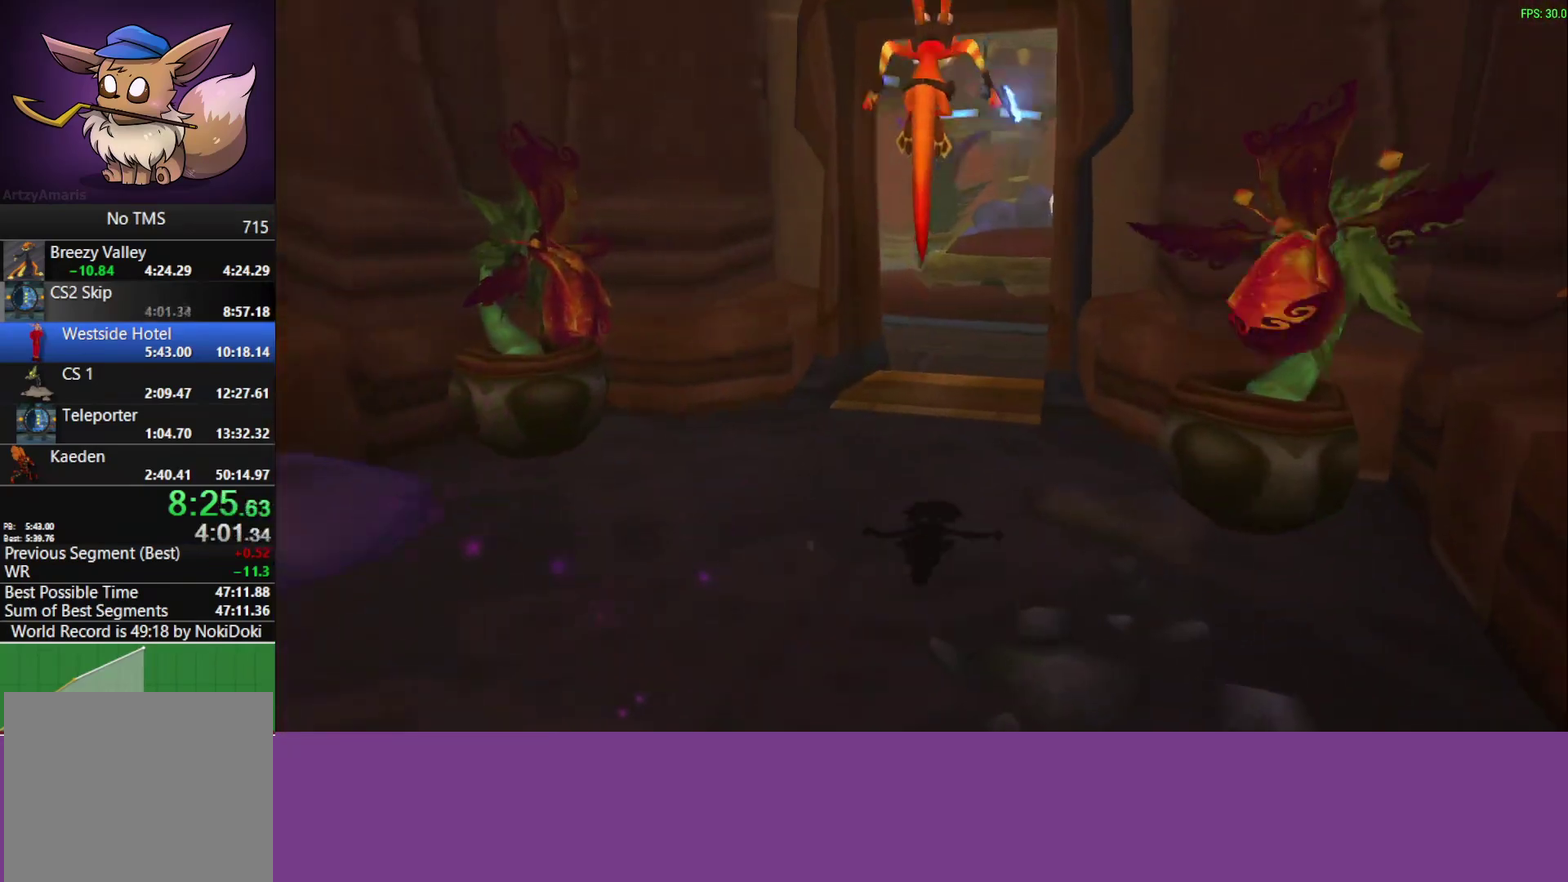
{"buttons": [], "left_stick": "up-right", "events": []}
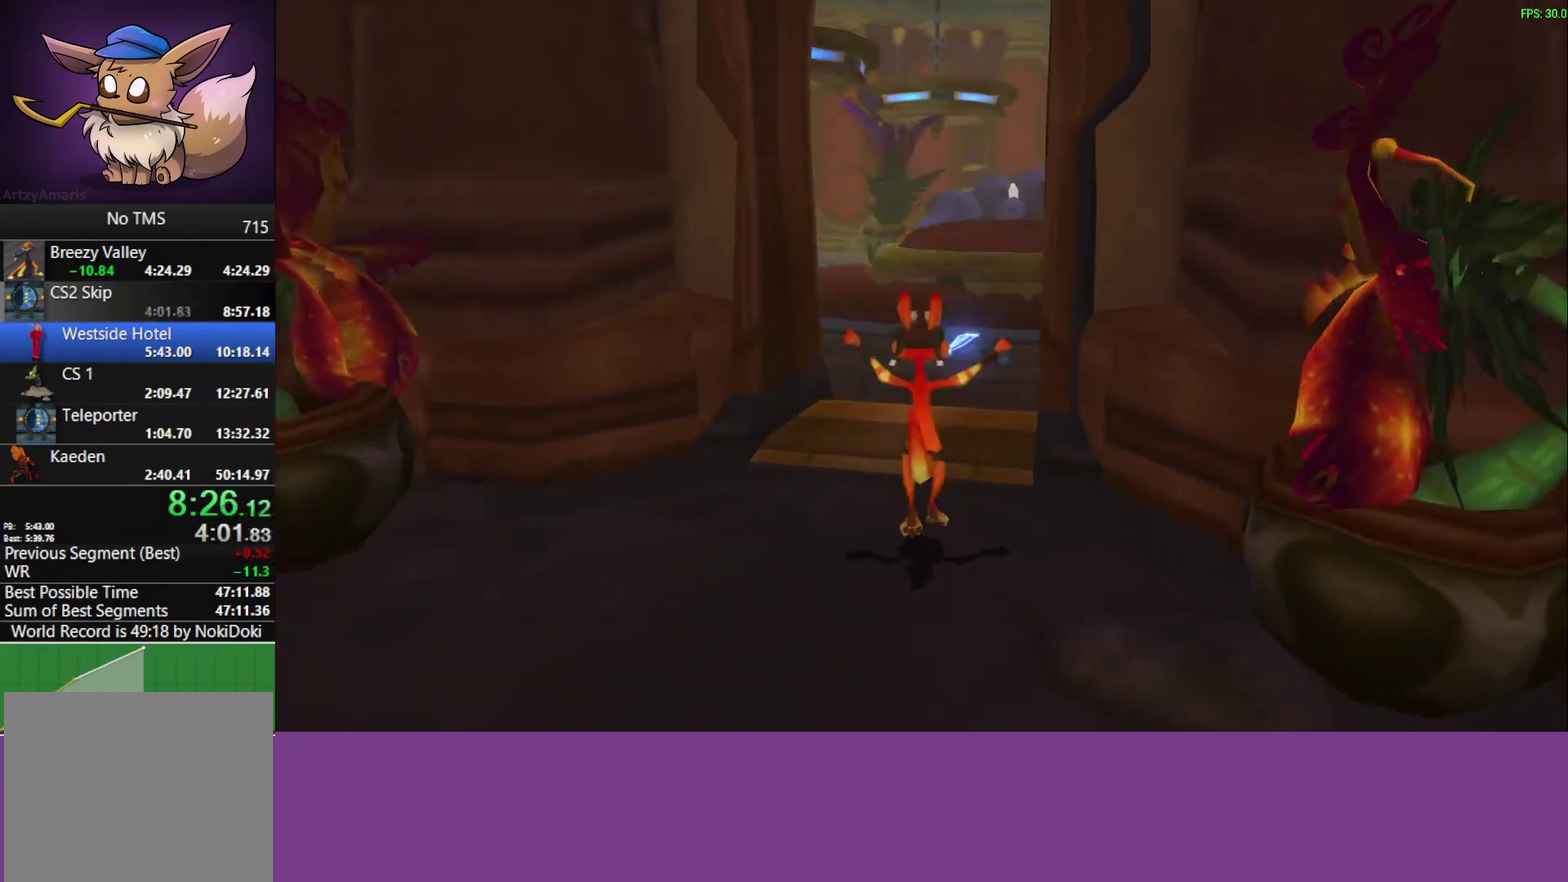
{"buttons": [], "left_stick": "up-right", "events": [[133, "CROSS", "down"], [300, "CROSS", "up"]]}
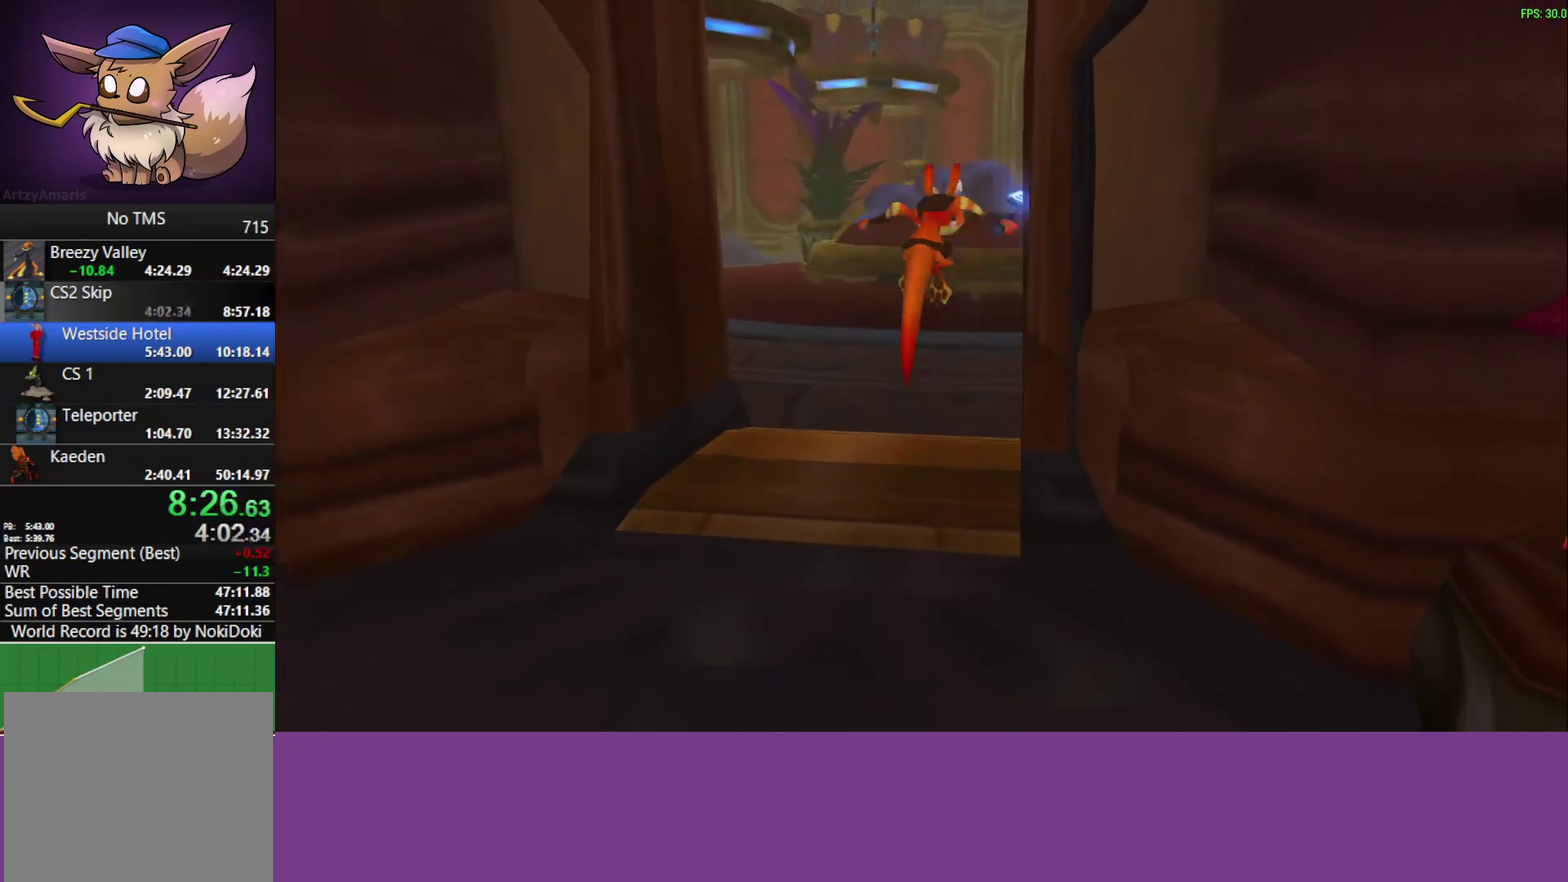
{"buttons": ["CROSS"], "left_stick": "up-right", "events": [[467, "CROSS", "down"]]}
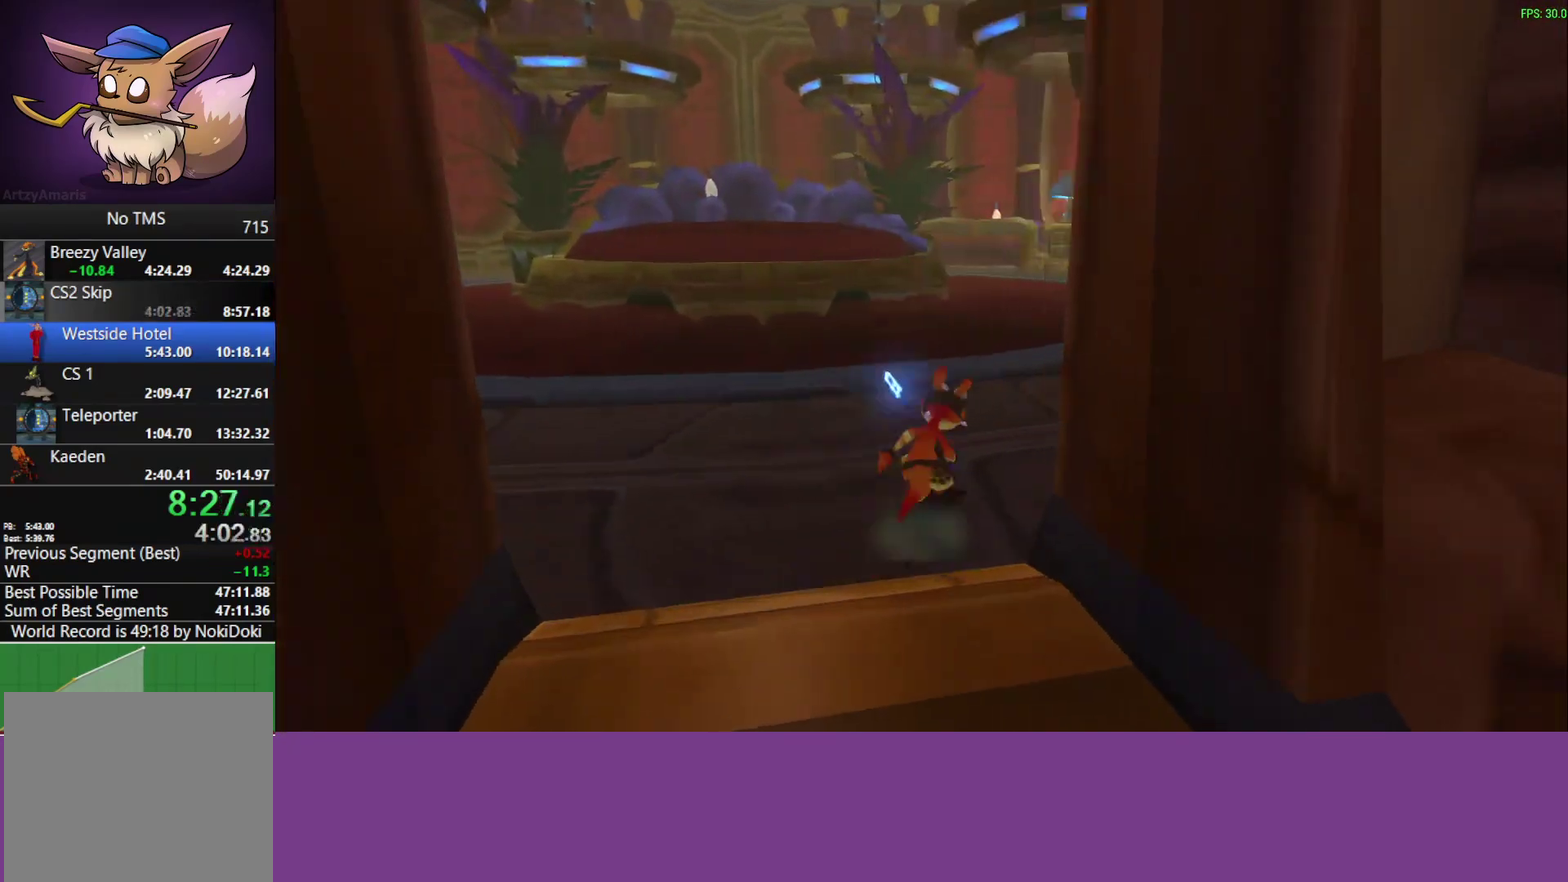
{"buttons": [], "left_stick": "up", "events": [[117, "CROSS", "up"], [283, "left_stick", "up"]]}
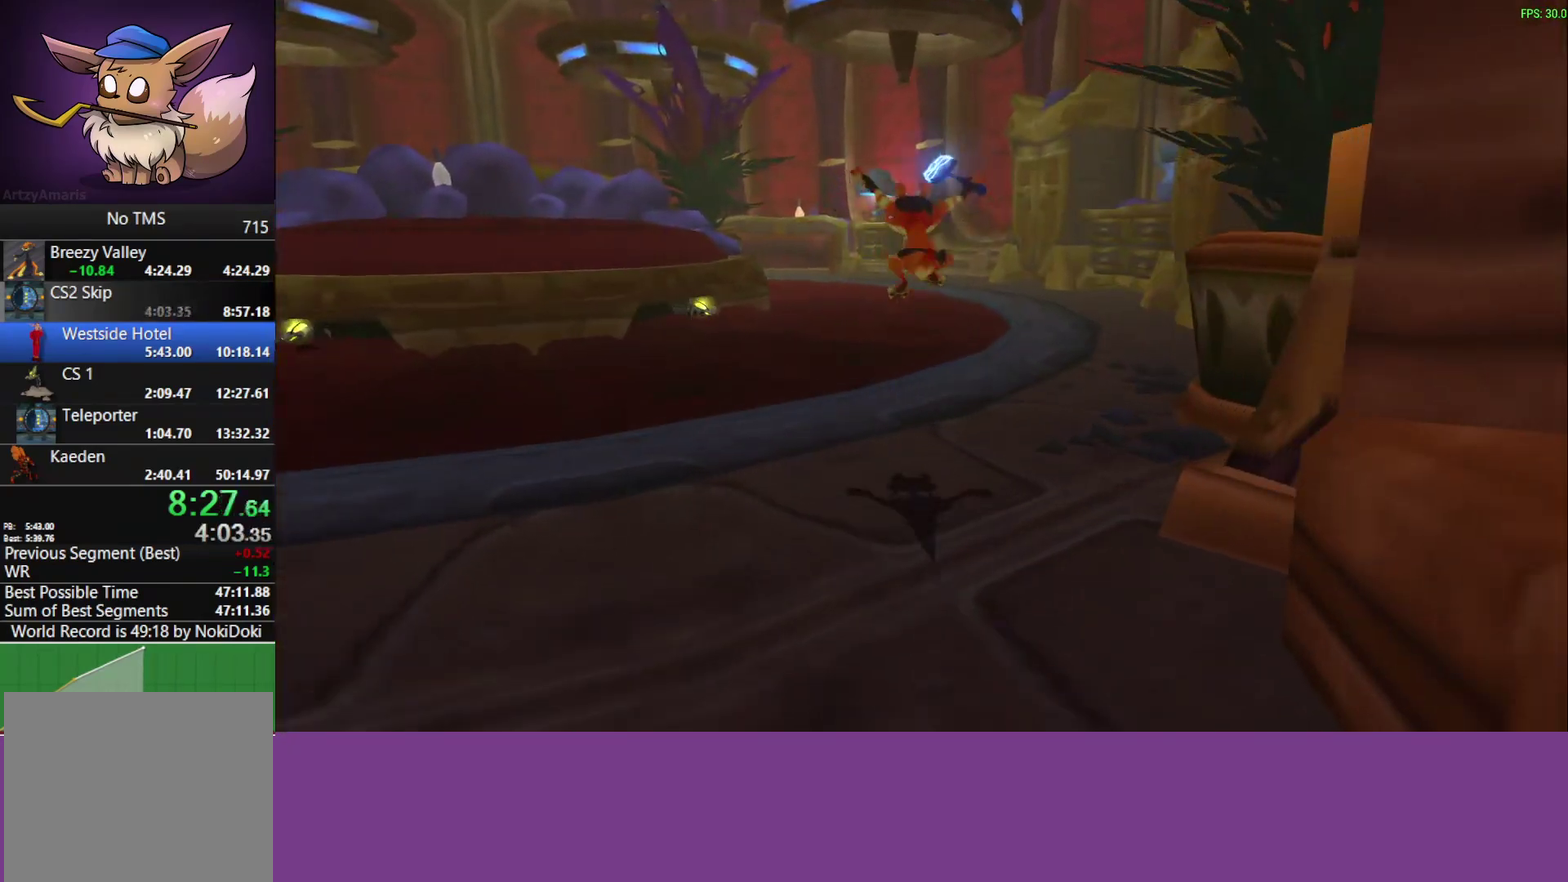
{"buttons": [], "left_stick": "up", "events": [[283, "CROSS", "down"], [433, "CROSS", "up"]]}
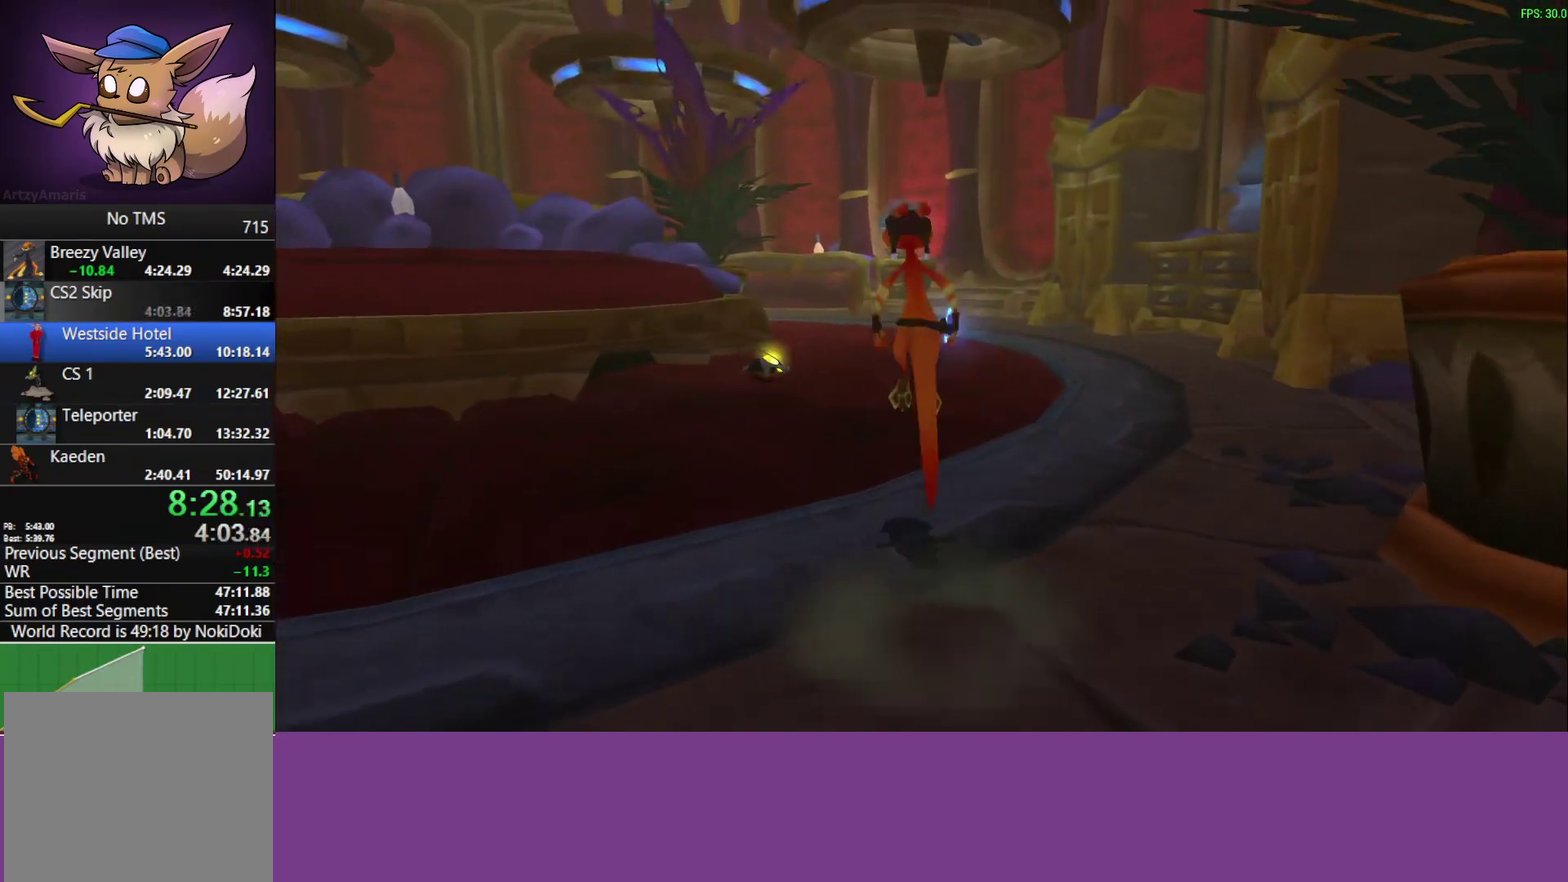
{"buttons": [], "left_stick": "up", "events": []}
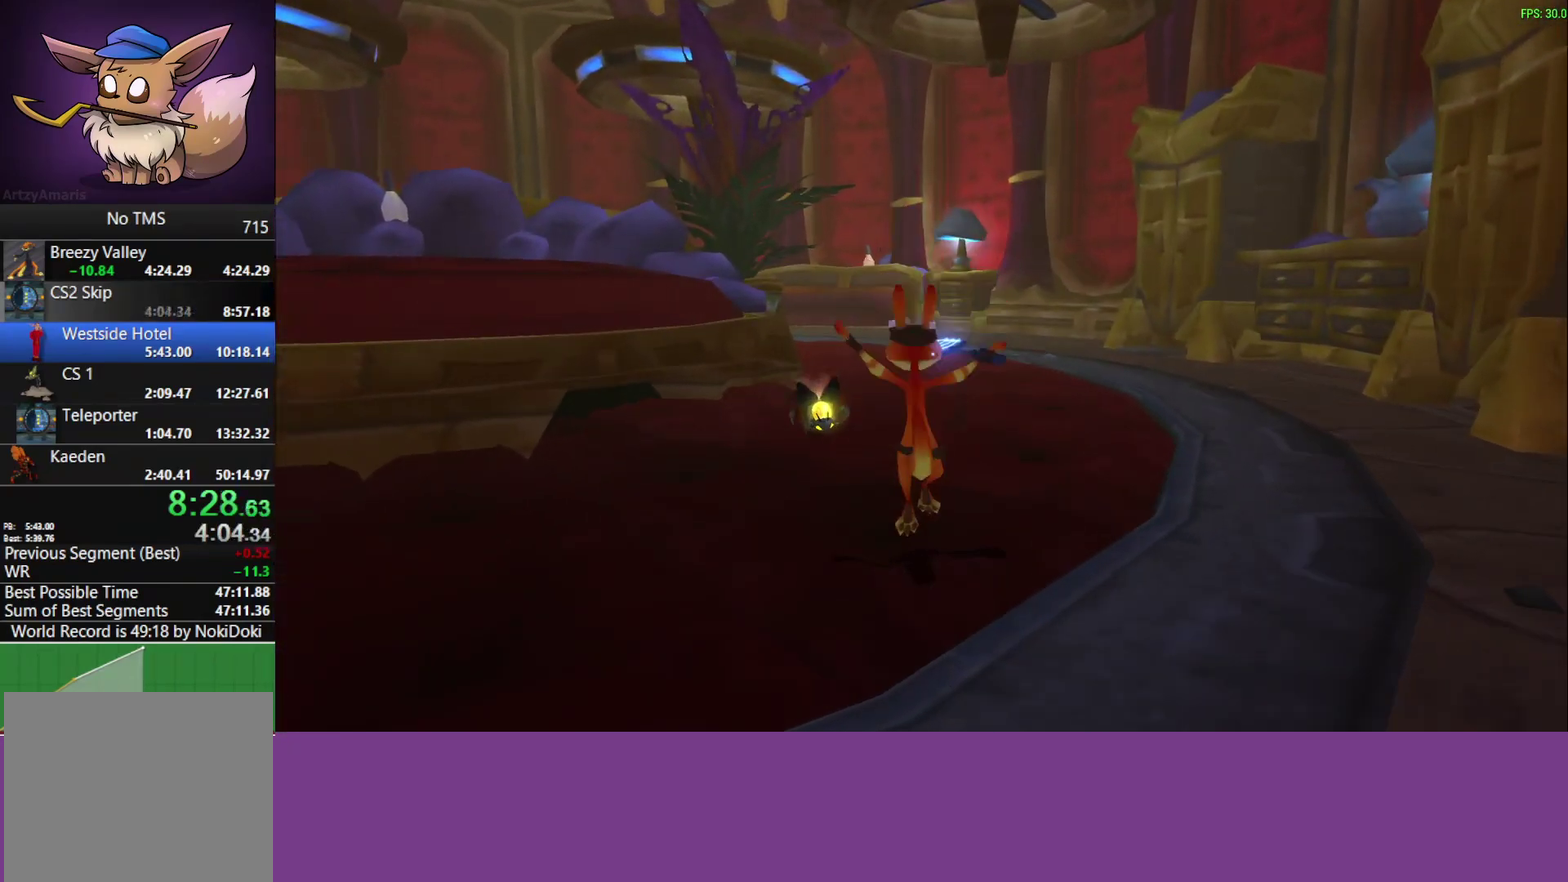
{"buttons": ["SQUARE"], "left_stick": "up-left", "events": [[367, "left_stick", "up-left"], [417, "SQUARE", "down"]]}